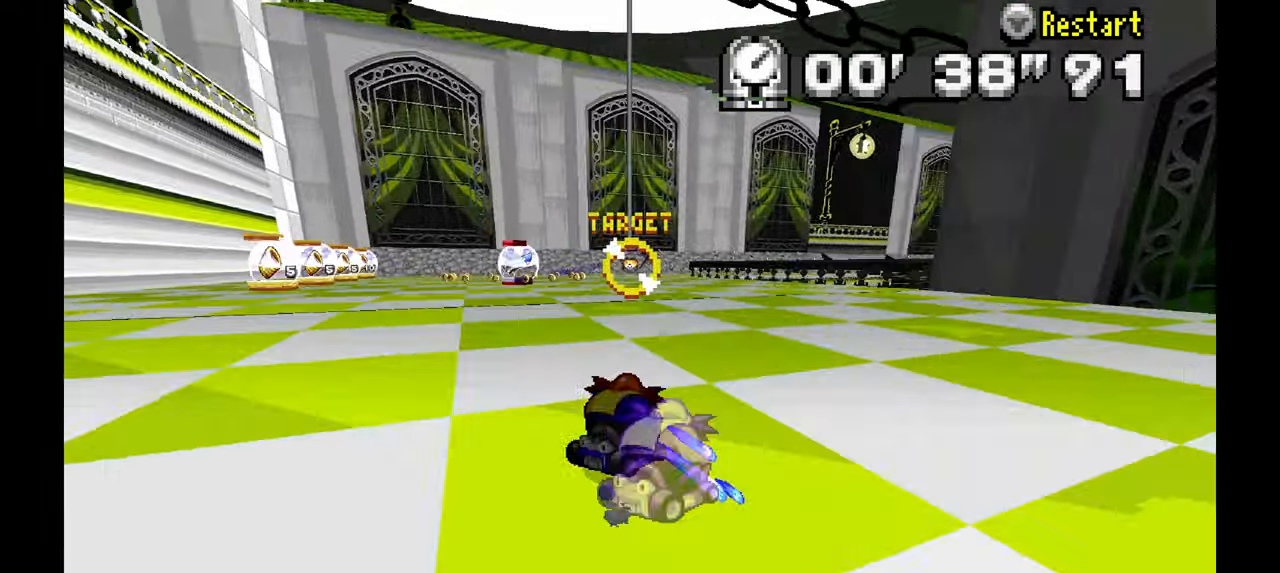
Gameplay with a controller; each line is a JSON object with the inputs held at the frame after it (dt_ms = milliseconds from this image to that frame). "events" lists button and stick changes between this image and that frame as [ms after this image, input, new state], when the widget could be followed in between. Not read: HOME L1 L3 R3 SELECT START TOUCHPAD Y.
{"dt_ms": 500, "buttons": ["A", "R1"], "left_stick": "left", "events": [[17, "left_stick", "center"], [267, "left_stick", "up-left"], [467, "left_stick", "left"]]}
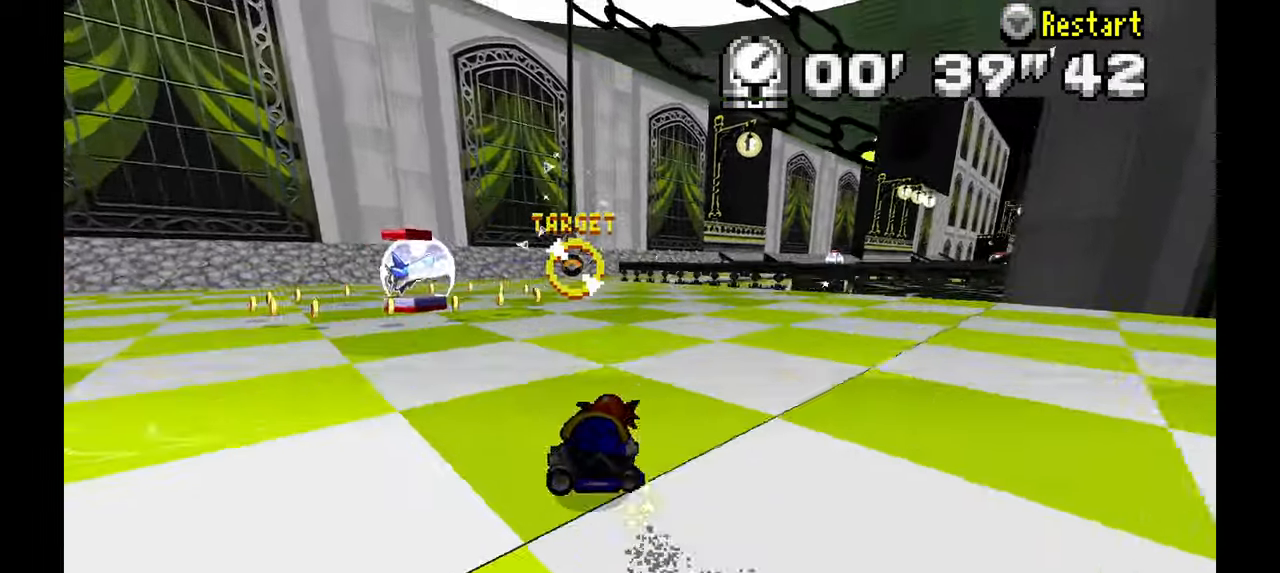
{"dt_ms": 1000, "buttons": ["A", "R1"], "left_stick": "left"}
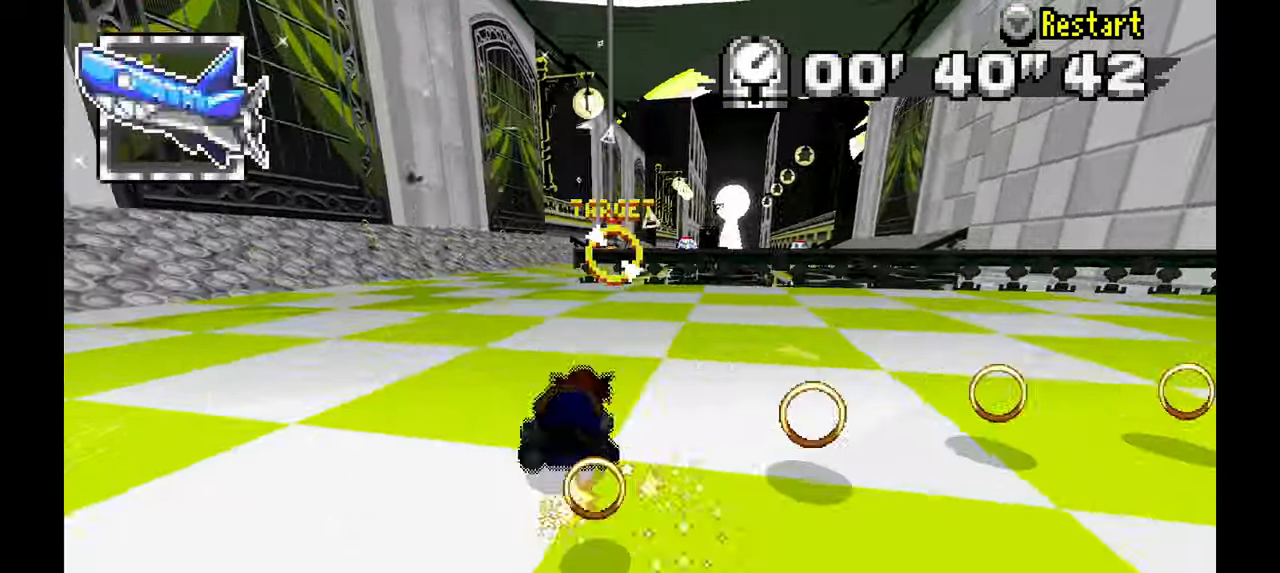
{"dt_ms": 1000, "buttons": ["A", "R1"], "left_stick": "up-left"}
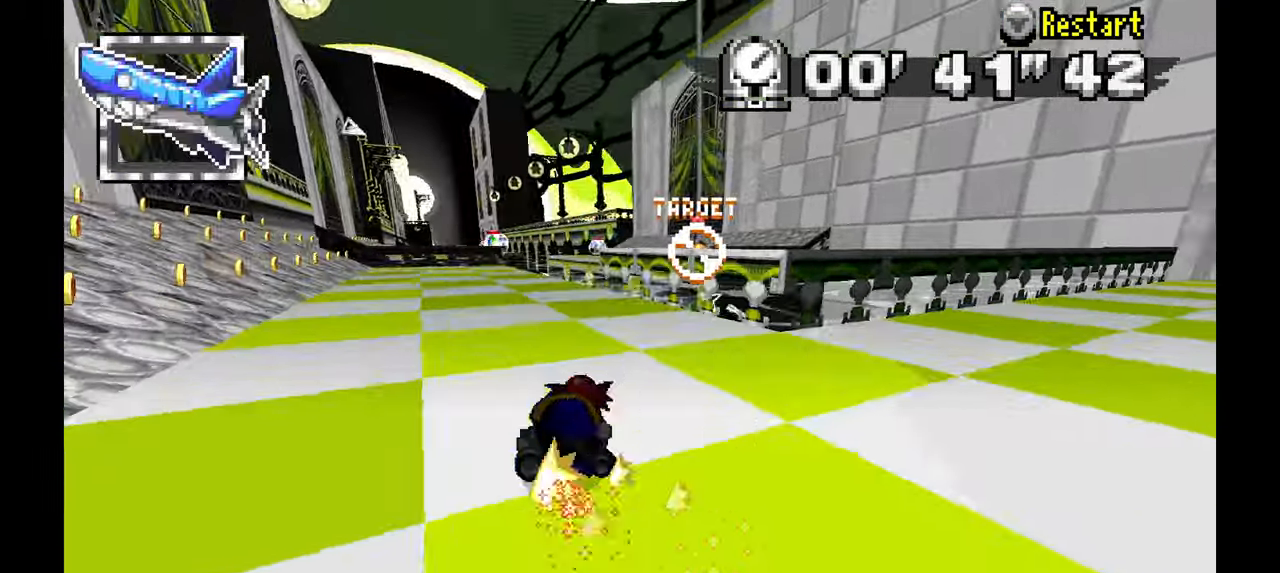
{"dt_ms": 500, "buttons": ["A"], "left_stick": "up-left", "events": [[200, "left_stick", "right"], [367, "left_stick", "left"], [433, "left_stick", "up-left"], [483, "R1", "up"]]}
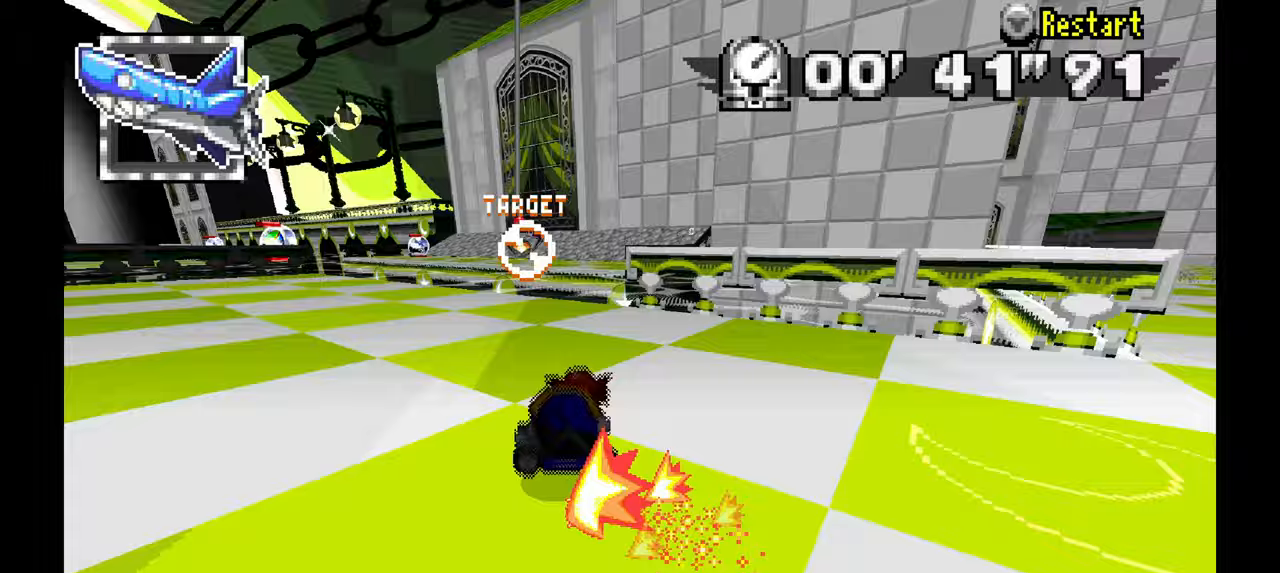
{"dt_ms": 500, "buttons": ["A"], "left_stick": "up-left", "events": []}
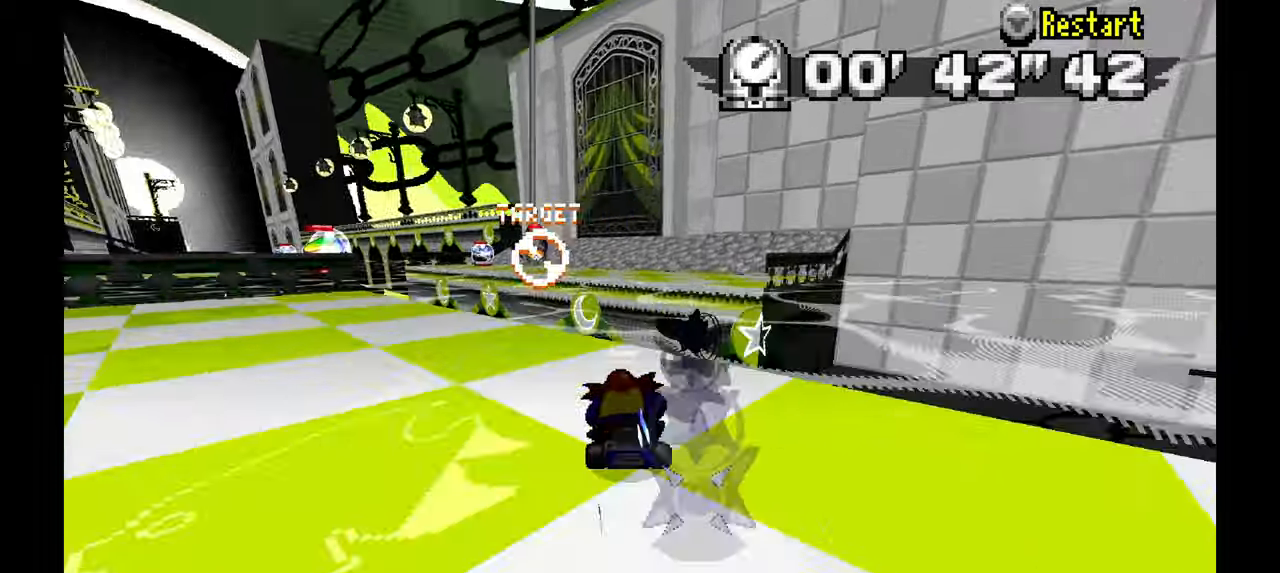
{"dt_ms": 500, "buttons": ["A", "R1"], "left_stick": "up-left", "events": [[317, "R1", "down"]]}
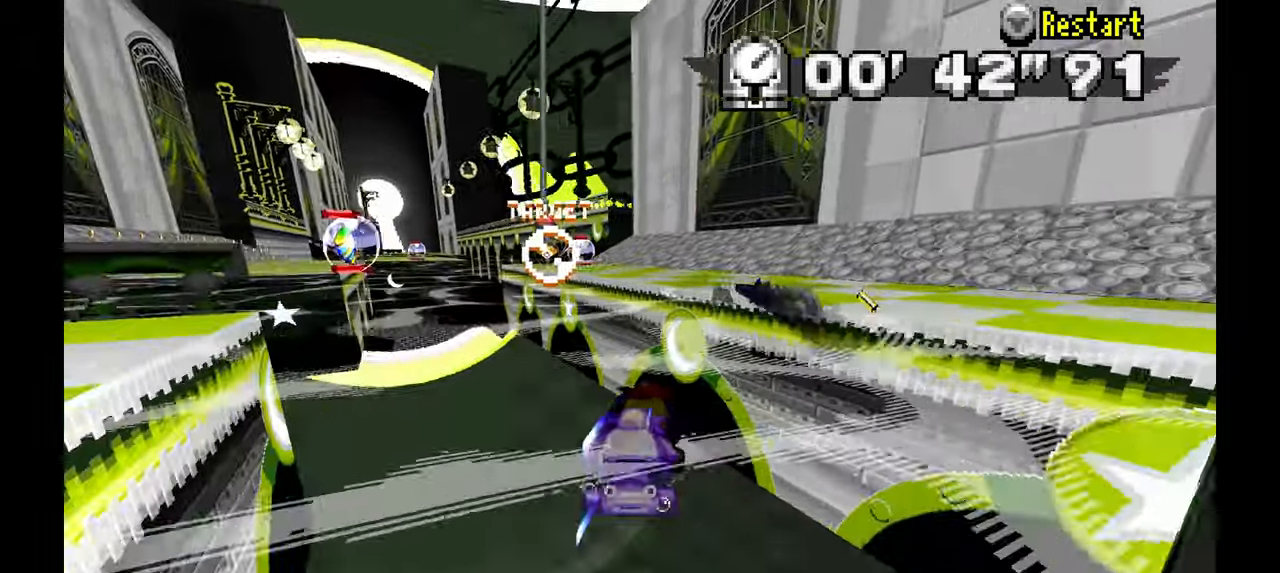
{"dt_ms": 500, "buttons": ["A"], "left_stick": "center"}
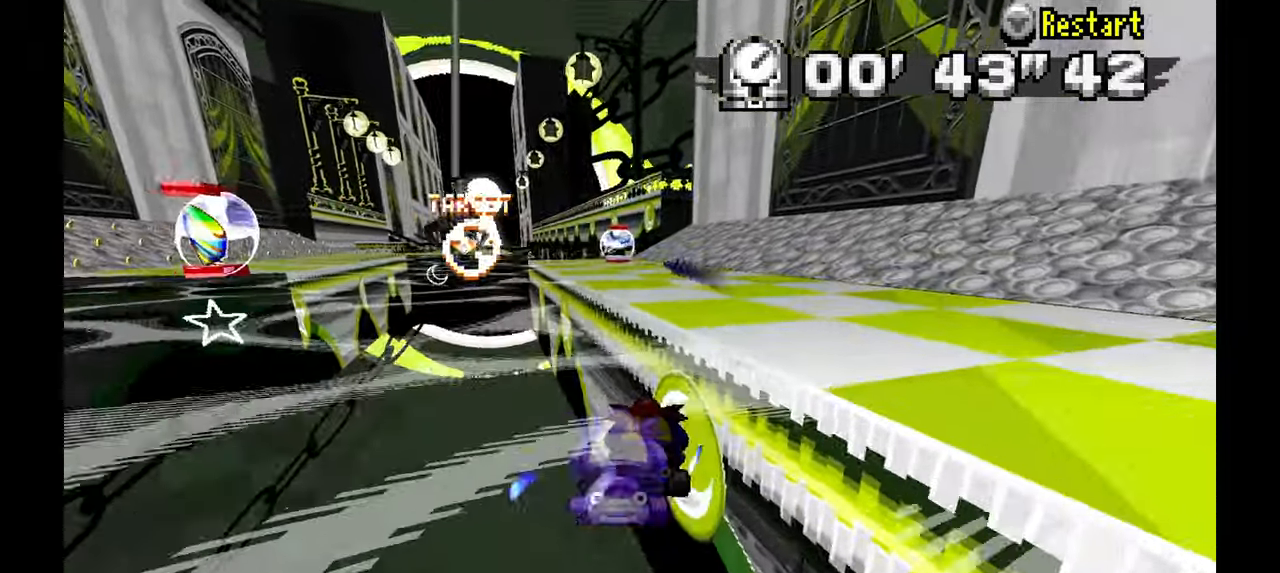
{"dt_ms": 1000, "buttons": ["A", "R1"], "left_stick": "right", "events": [[50, "left_stick", "left"], [367, "R1", "down"], [550, "left_stick", "right"], [750, "left_stick", "left"], [850, "left_stick", "up-left"], [967, "left_stick", "right"]]}
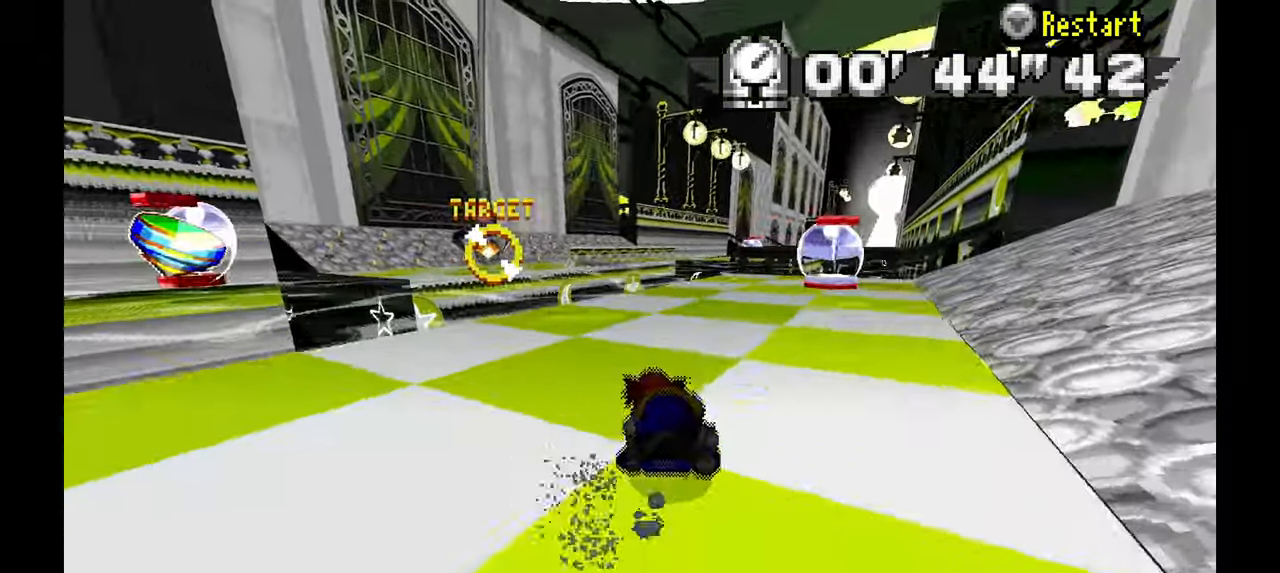
{"dt_ms": 500, "buttons": ["A", "R1"], "left_stick": "left", "events": [[333, "left_stick", "left"]]}
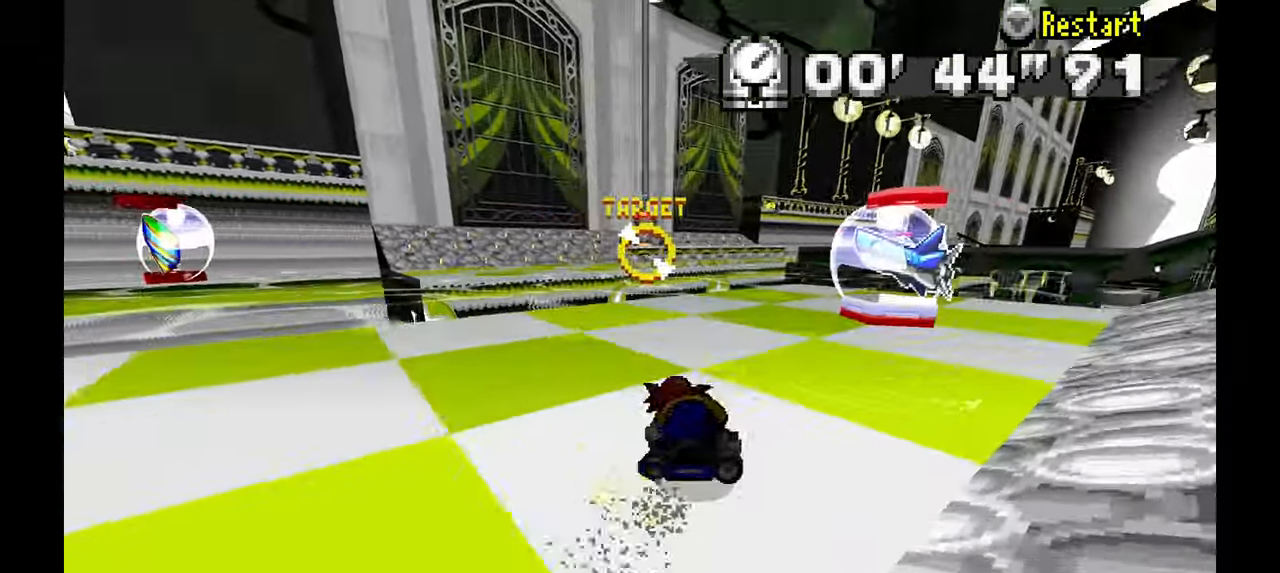
{"dt_ms": 500, "buttons": ["A"], "left_stick": "right", "events": [[500, "R1", "up"], [500, "left_stick", "right"]]}
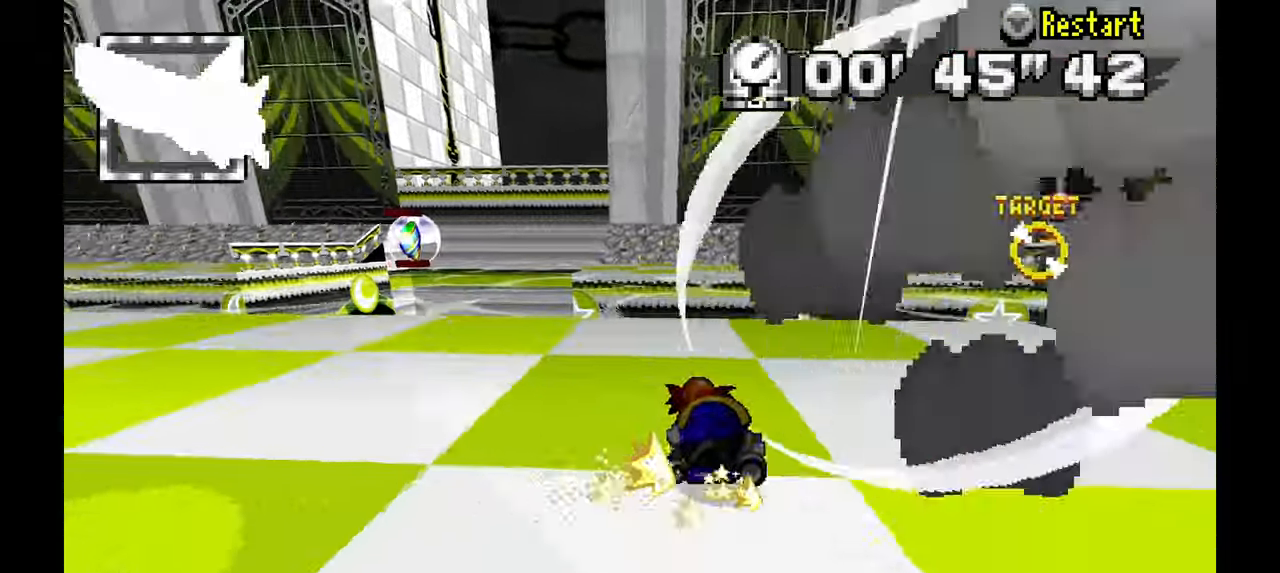
{"dt_ms": 500, "buttons": ["A", "R1"], "left_stick": "right", "events": [[117, "R1", "down"]]}